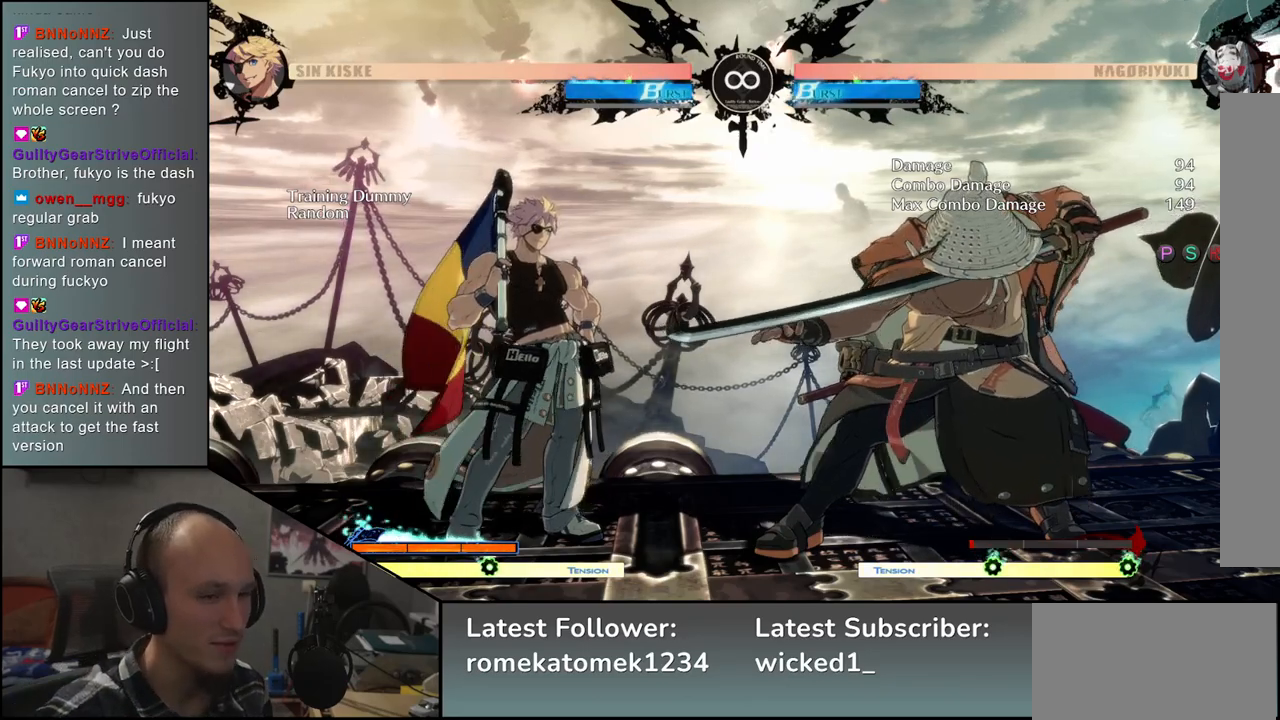
Gameplay with a controller (arcade stick); each line is a JSON object with the inputs held at the frame after it. "events" lists button and stick changes between this image and that frame as [ms after this image, input, new state], when the widget could be followed in between. Not read: L3 R3.
{"buttons": [], "left_stick": "left", "events": [[50, "left_stick", "left"]]}
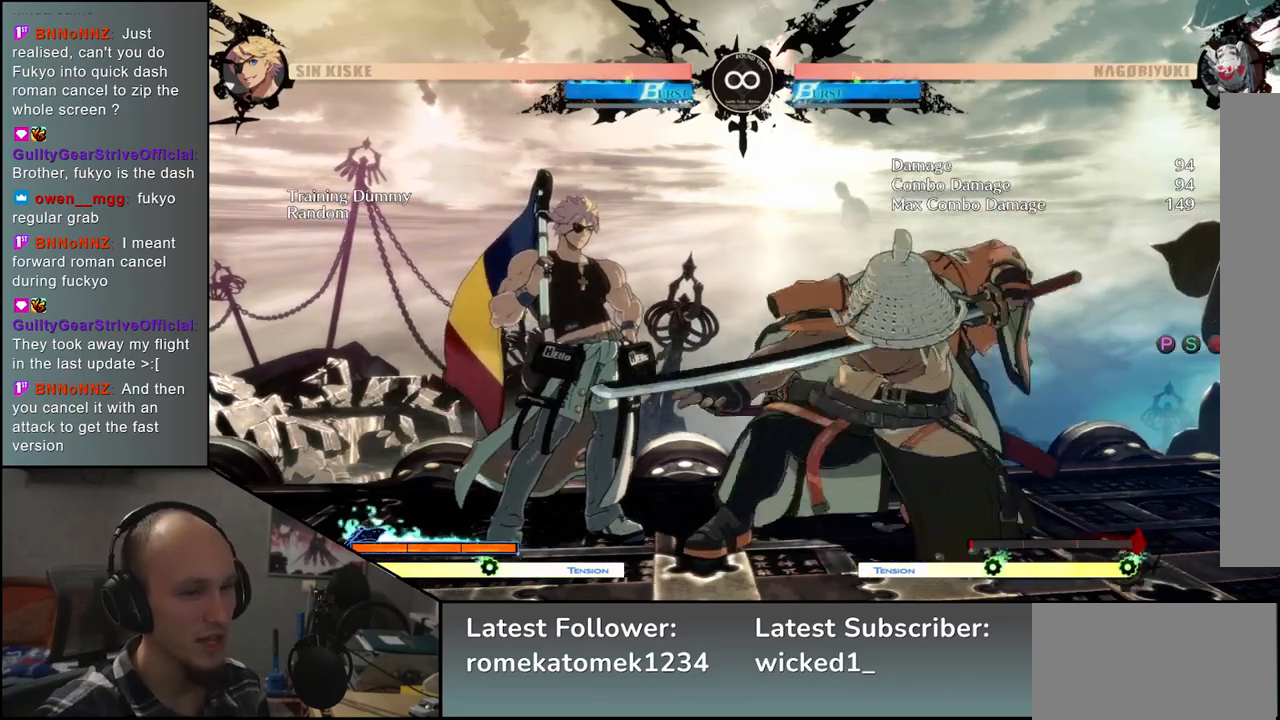
{"buttons": [], "left_stick": "left", "events": [[33, "left_stick", "down"], [117, "left_stick", "right"], [333, "left_stick", "center"], [400, "left_stick", "left"]]}
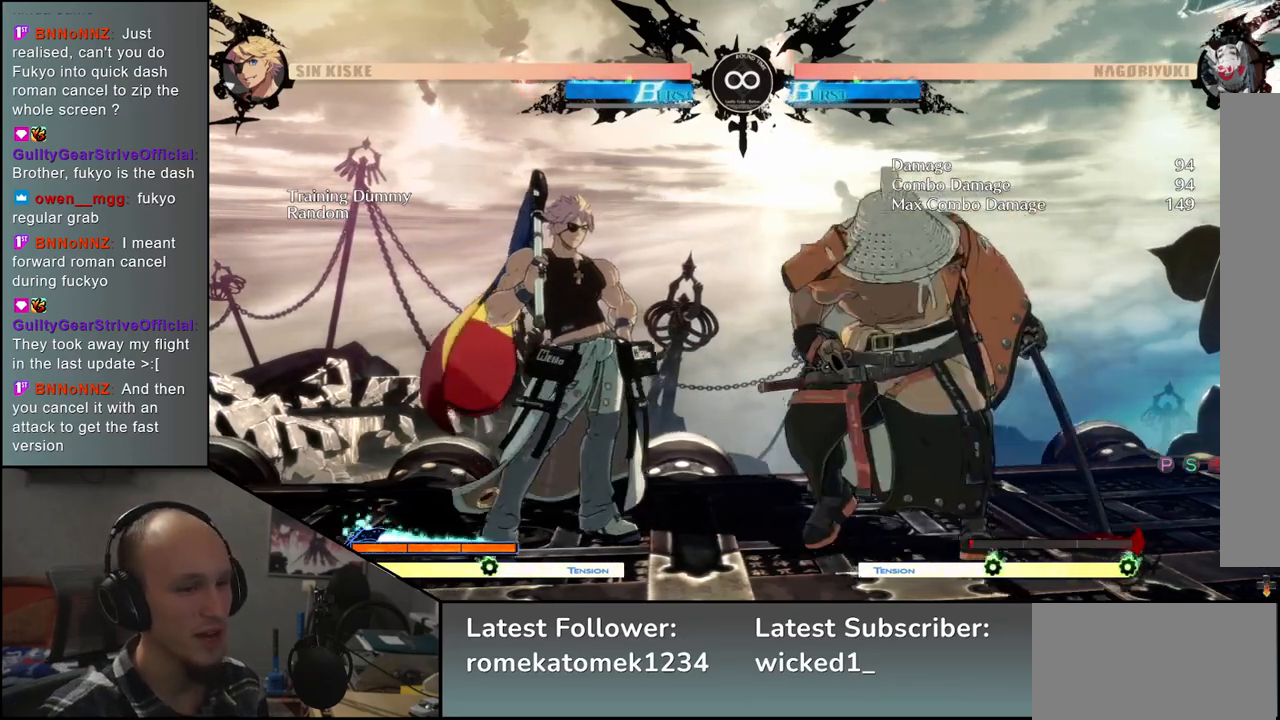
{"buttons": [], "left_stick": "center", "events": [[250, "left_stick", "down"], [333, "left_stick", "right"], [350, "L2", "down"], [417, "left_stick", "center"], [467, "L2", "up"]]}
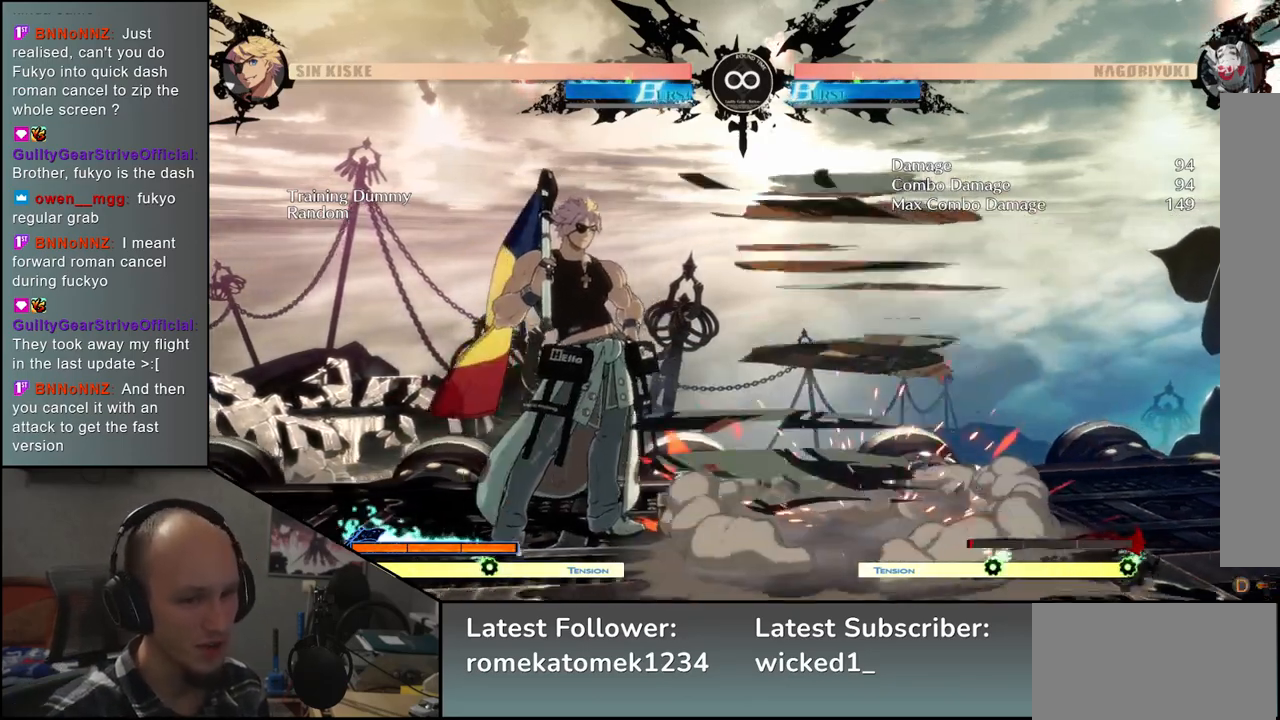
{"buttons": [], "left_stick": "right", "events": [[183, "left_stick", "right"]]}
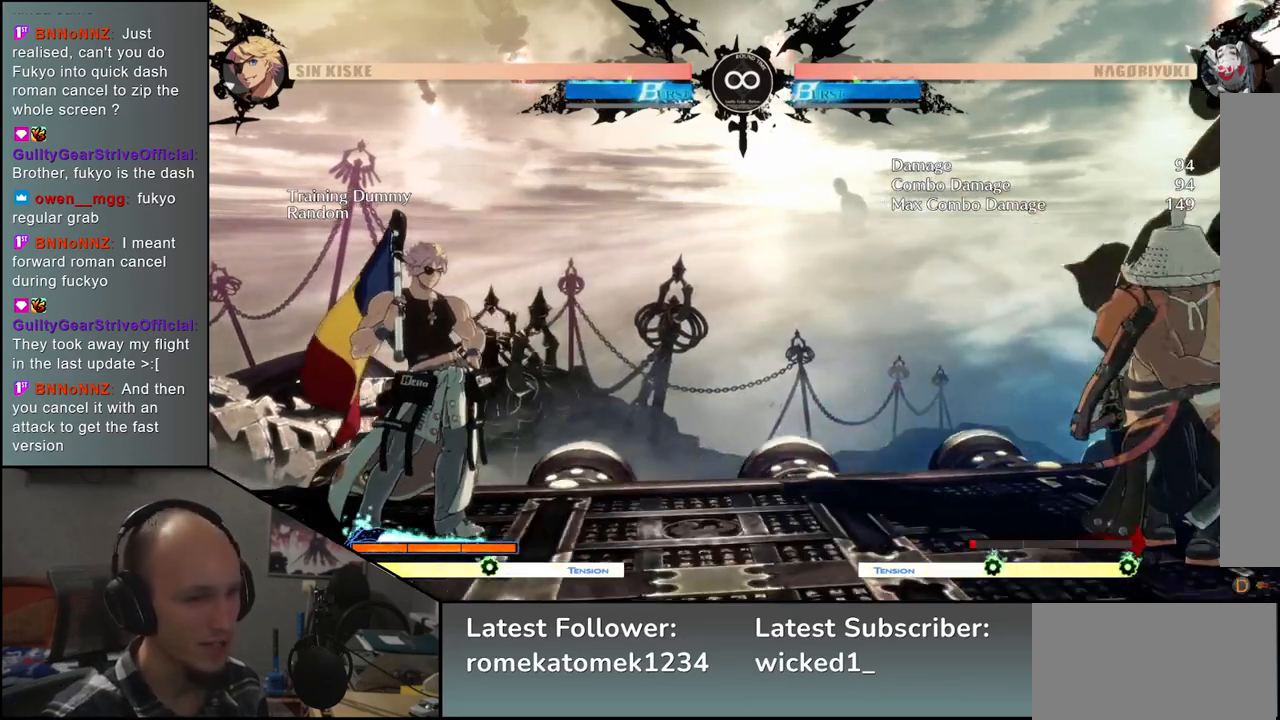
{"buttons": [], "left_stick": "down", "events": [[450, "left_stick", "down"]]}
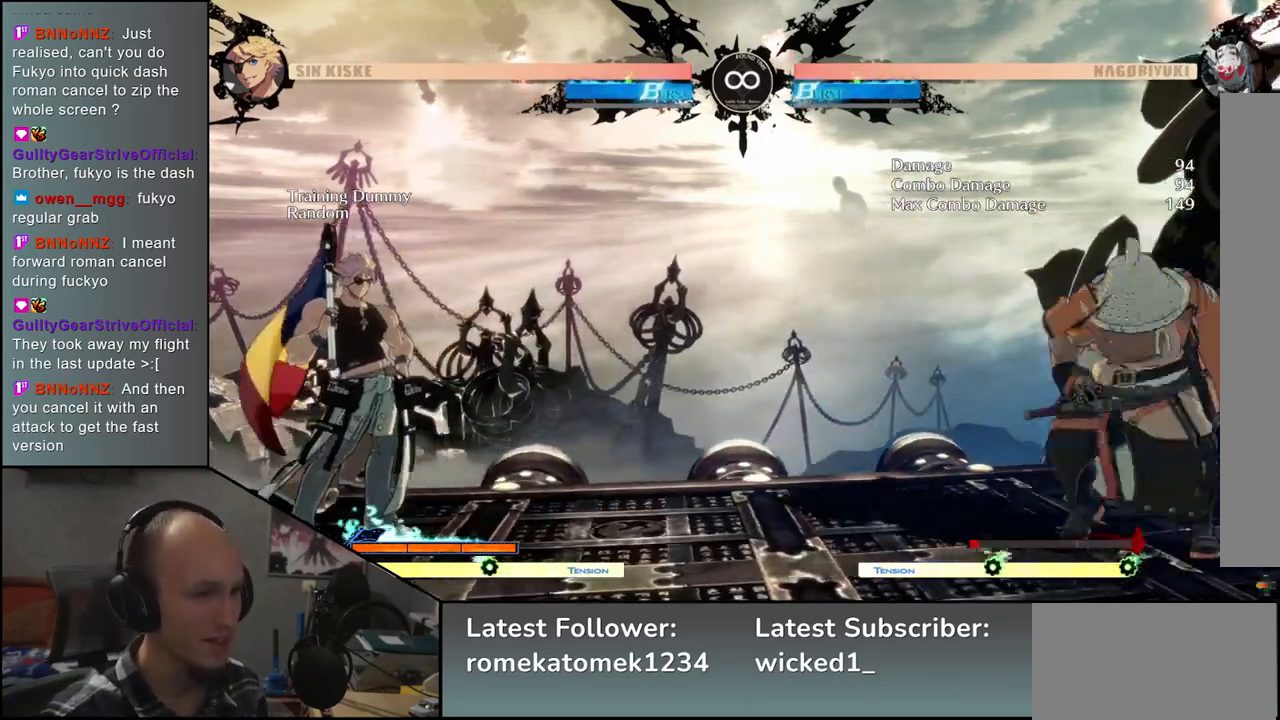
{"buttons": [], "left_stick": "left", "events": [[17, "L2", "down"], [17, "left_stick", "left"], [83, "L2", "up"], [167, "R2", "down"], [183, "CROSS", "down"], [183, "R1", "down"], [183, "SQUARE", "down"], [183, "TRIANGLE", "down"], [217, "CROSS", "up"], [283, "TRIANGLE", "up"], [300, "R1", "up"], [317, "R2", "up"], [317, "SQUARE", "up"], [417, "L2", "down"], [500, "L2", "up"]]}
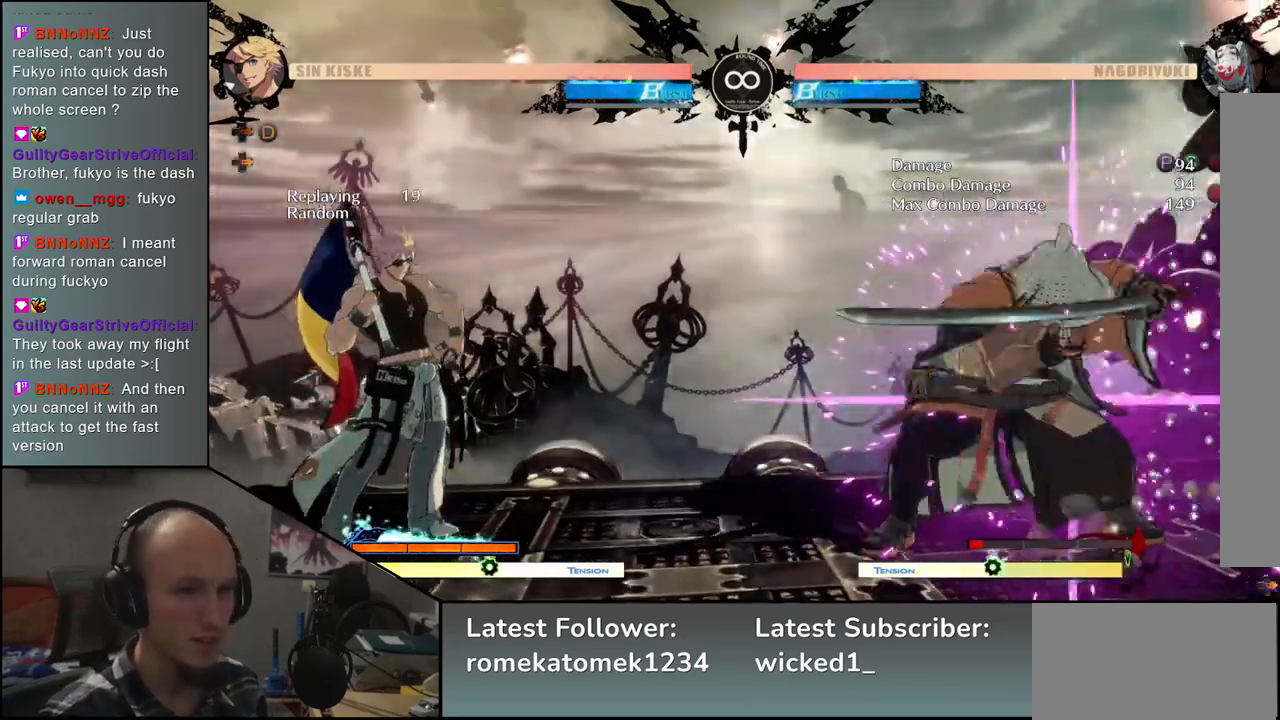
{"buttons": [], "left_stick": "center", "events": [[17, "left_stick", "center"], [67, "L2", "down"], [150, "L2", "up"], [233, "L2", "down"], [317, "L2", "up"]]}
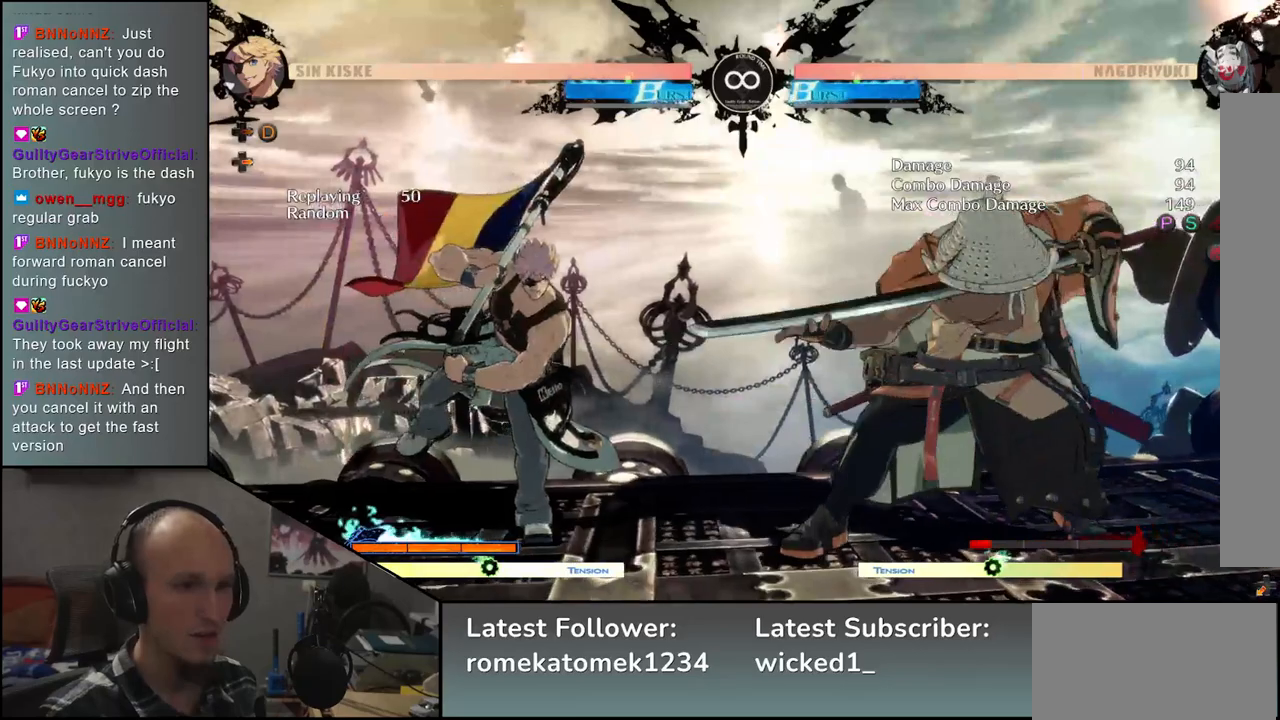
{"buttons": [], "left_stick": "center", "events": [[233, "START", "down"], [283, "START", "up"]]}
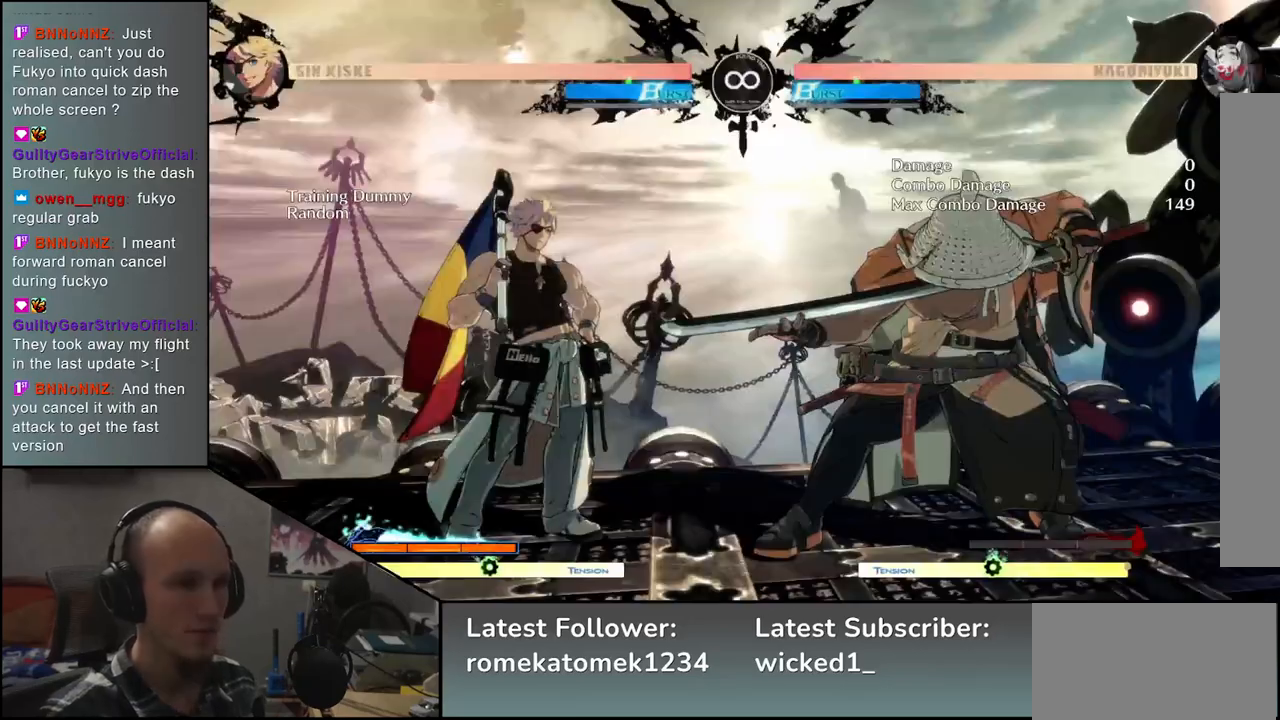
{"buttons": [], "left_stick": "right", "events": [[33, "left_stick", "right"]]}
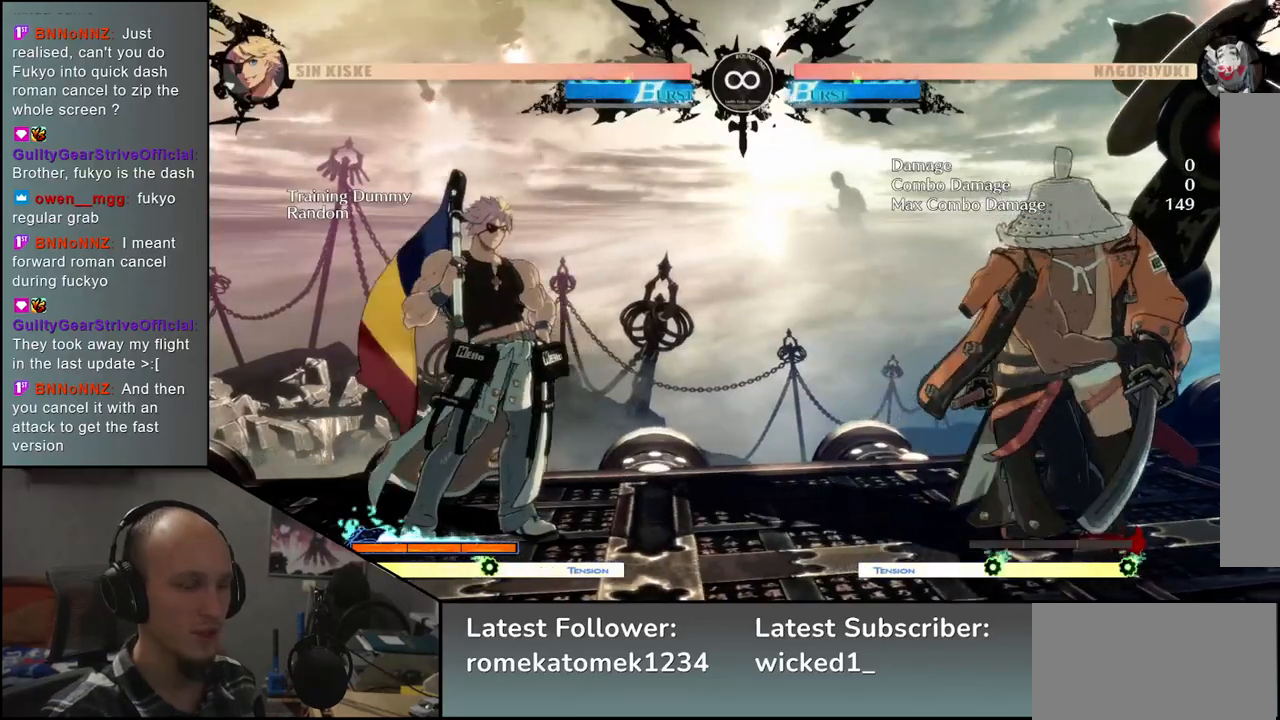
{"buttons": [], "left_stick": "down-right", "events": [[50, "left_stick", "left"], [483, "left_stick", "down-right"]]}
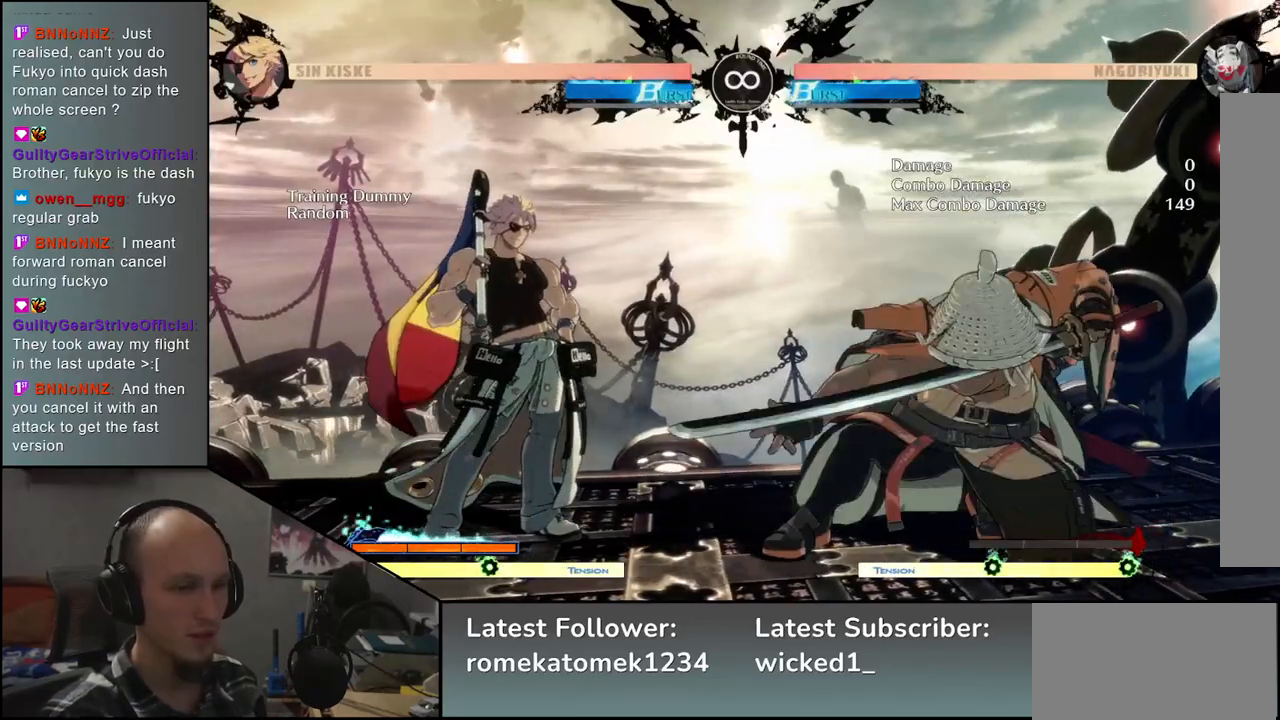
{"buttons": [], "left_stick": "right", "events": [[33, "left_stick", "right"], [50, "L2", "down"], [133, "L2", "up"]]}
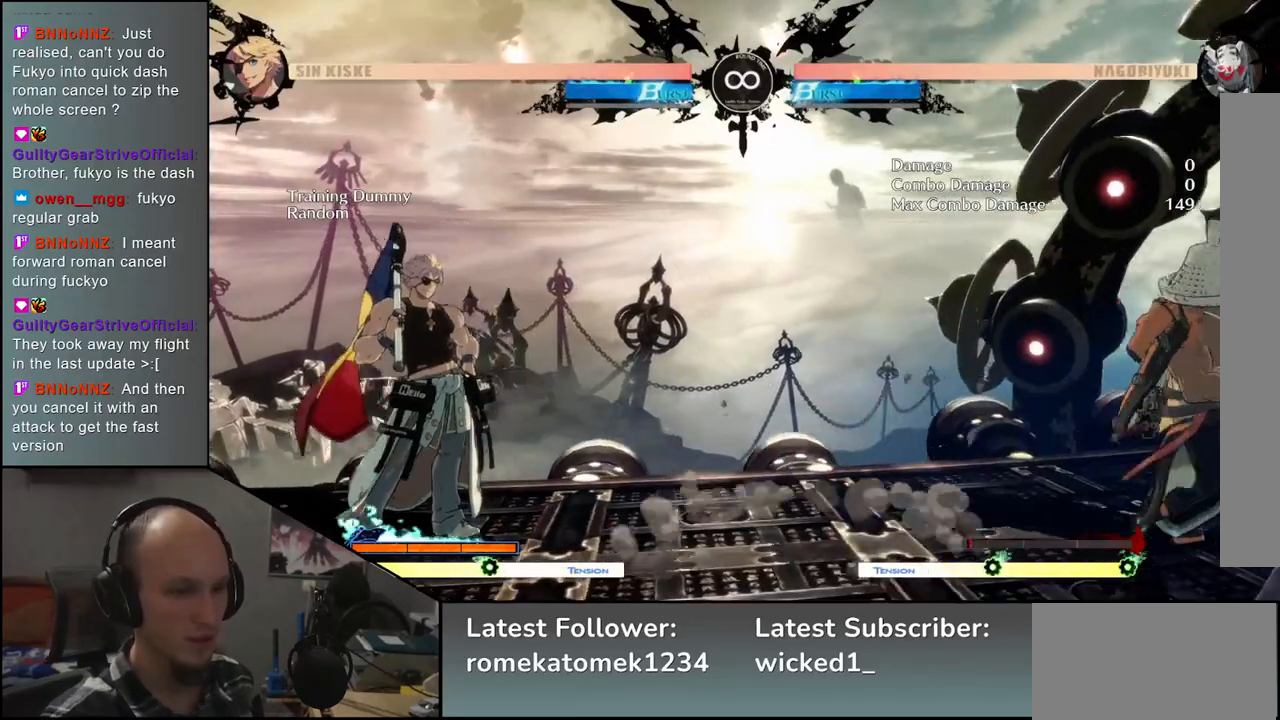
{"buttons": ["L2"], "left_stick": "left", "events": [[367, "left_stick", "down"], [433, "L2", "down"], [433, "left_stick", "left"]]}
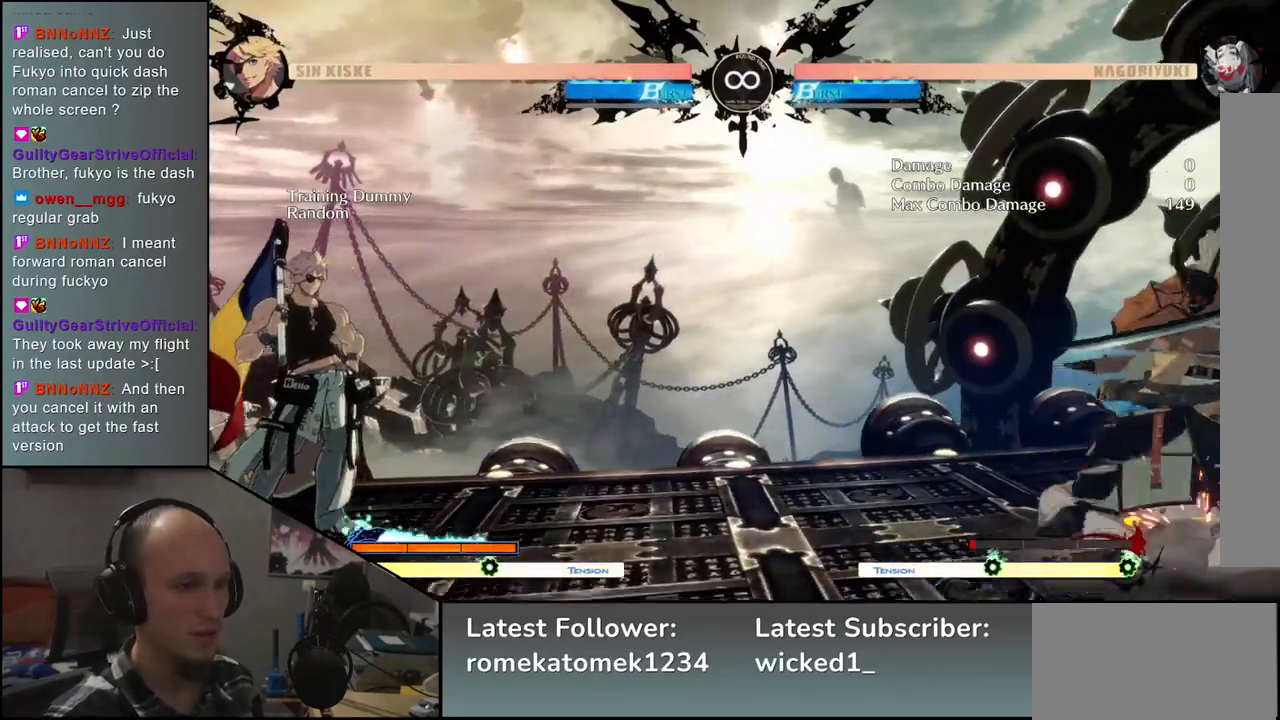
{"buttons": ["R1"], "left_stick": "left", "events": [[33, "L2", "up"], [117, "R2", "down"], [133, "SQUARE", "down"], [133, "TRIANGLE", "down"], [150, "R1", "down"], [250, "R1", "up"], [250, "R2", "up"], [250, "TRIANGLE", "up"], [267, "SQUARE", "up"], [350, "L2", "down"], [467, "L2", "up"], [467, "R1", "down"]]}
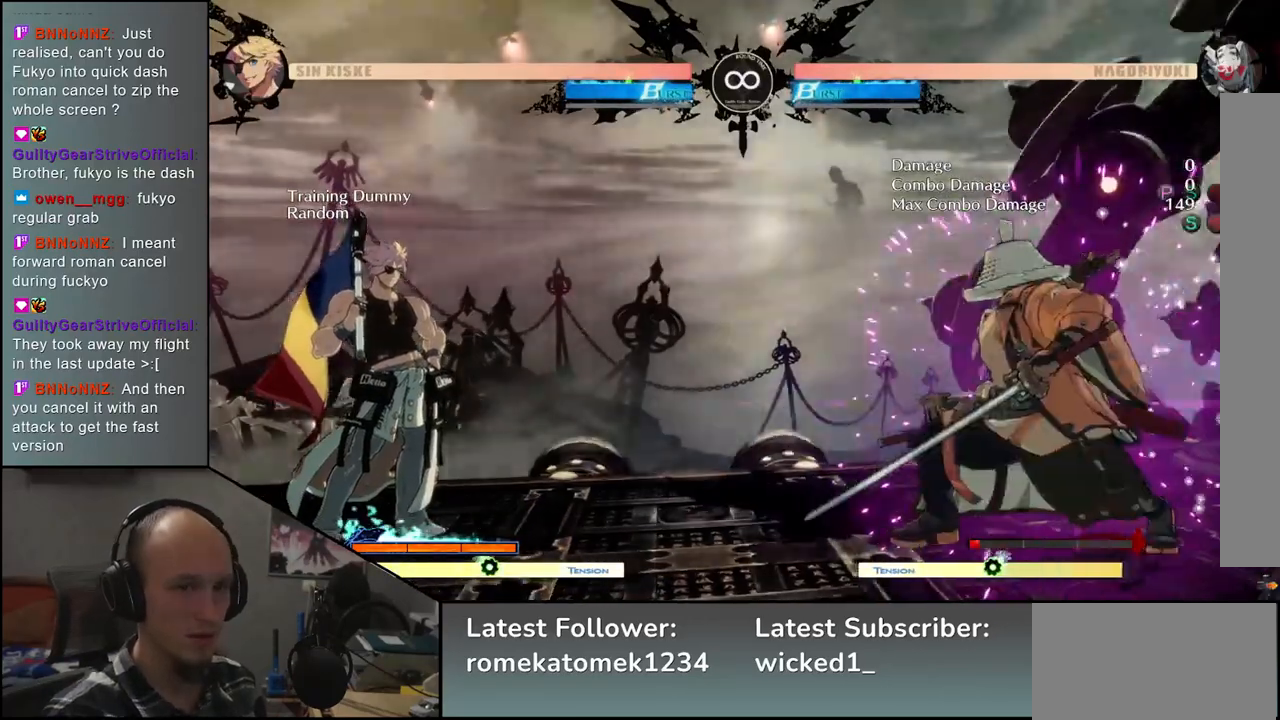
{"buttons": [], "left_stick": "center", "events": [[100, "R1", "up"], [117, "left_stick", "center"]]}
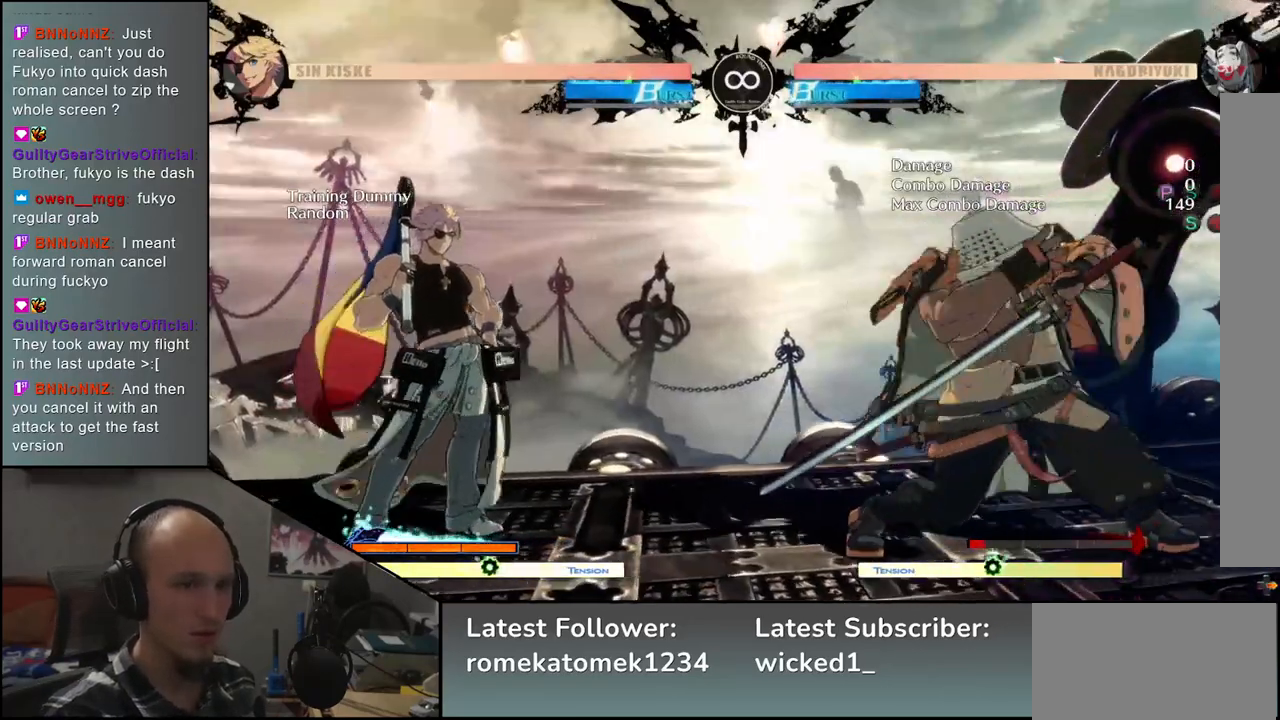
{"buttons": [], "left_stick": "right", "events": [[17, "START", "down"], [167, "START", "up"], [417, "left_stick", "right"]]}
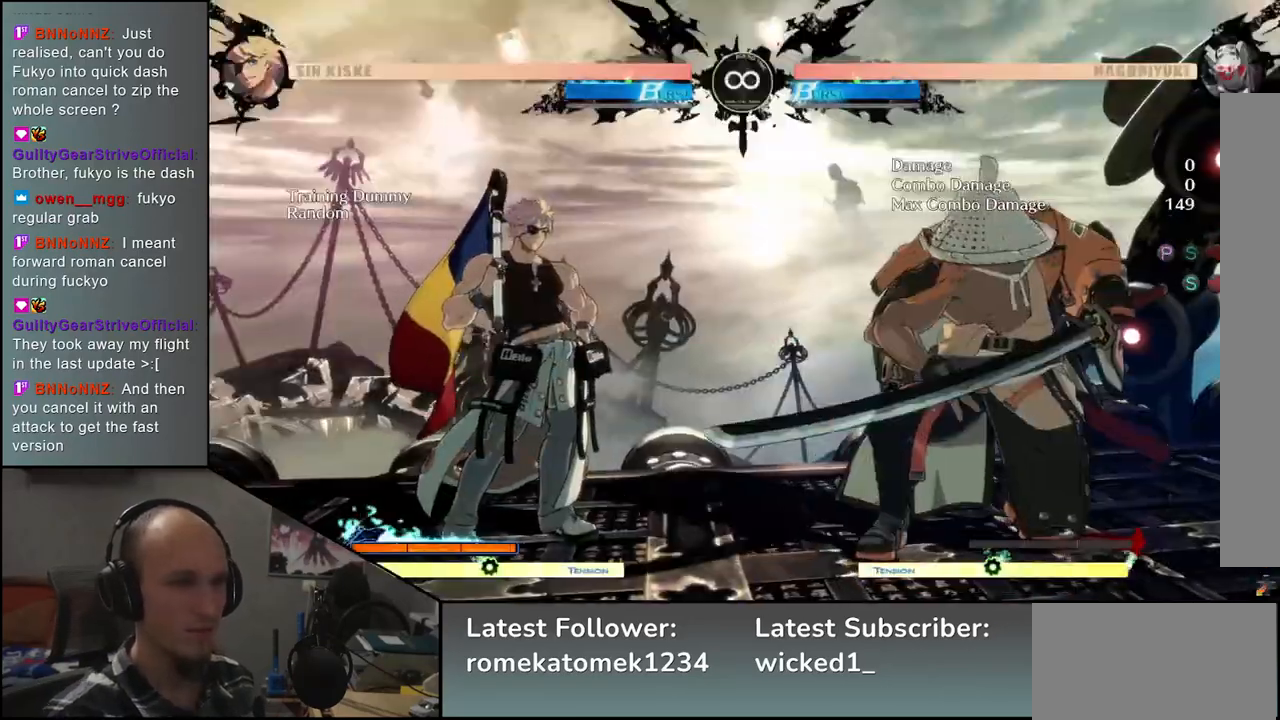
{"buttons": [], "left_stick": "down-right", "events": [[117, "left_stick", "left"], [483, "left_stick", "down-right"]]}
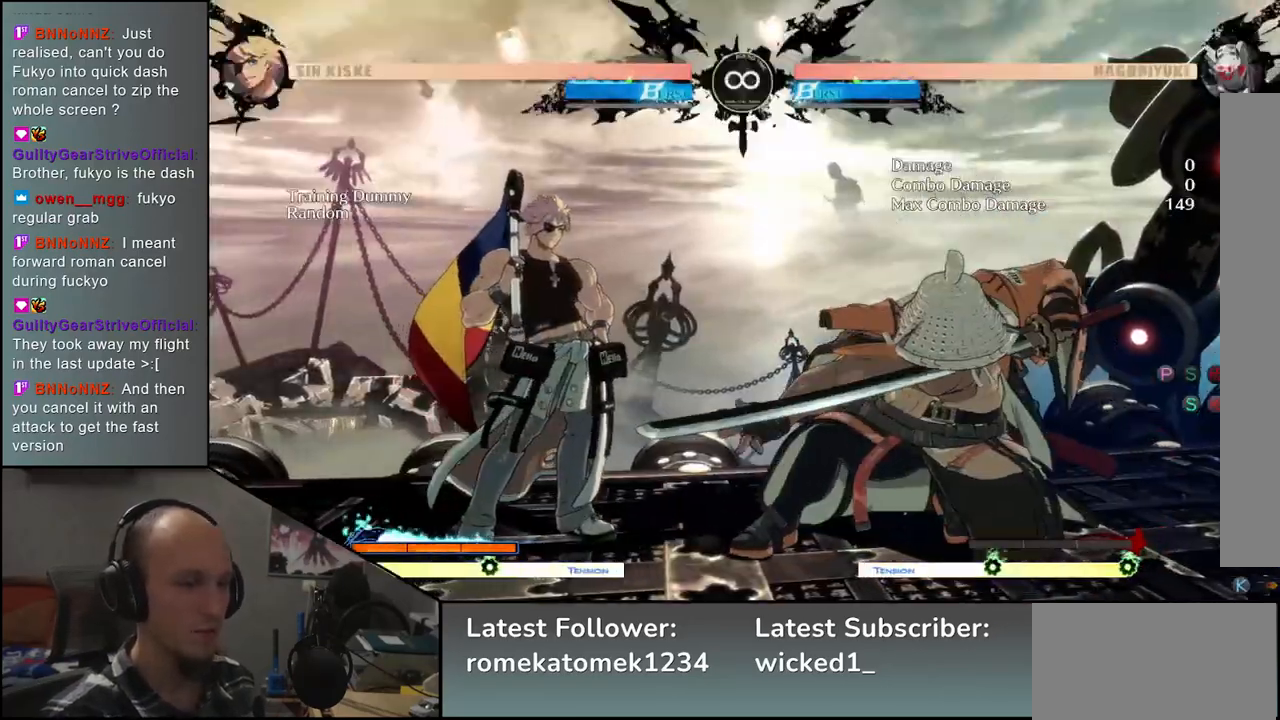
{"buttons": [], "left_stick": "right", "events": [[50, "L2", "down"], [50, "left_stick", "right"], [133, "L2", "up"]]}
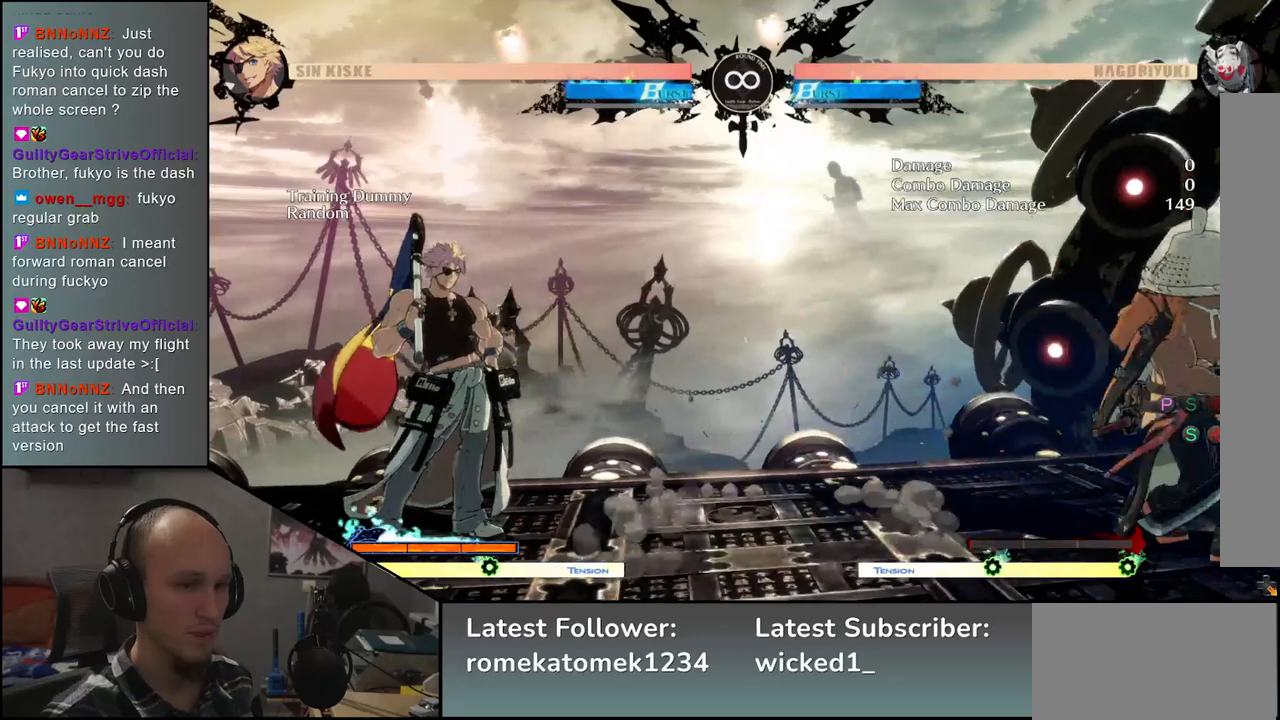
{"buttons": ["SQUARE", "TRIANGLE", "R1", "R2"], "left_stick": "left", "events": [[217, "left_stick", "down"], [283, "L2", "down"], [283, "left_stick", "left"], [400, "L2", "up"], [467, "R2", "down"], [467, "SQUARE", "down"], [483, "L2", "down"], [483, "R1", "down"], [483, "TRIANGLE", "down"], [500, "L2", "up"]]}
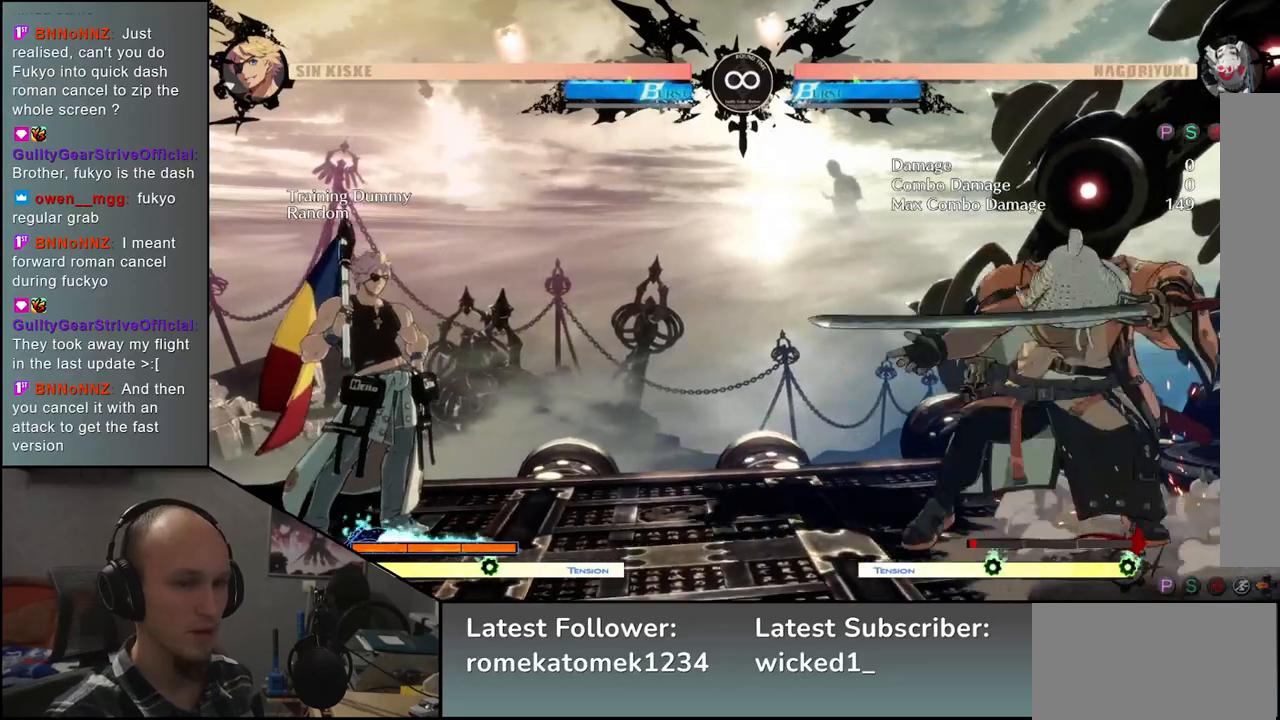
{"buttons": [], "left_stick": "center", "events": [[117, "TRIANGLE", "up"], [133, "R1", "up"], [133, "R2", "up"], [133, "SQUARE", "up"], [283, "R1", "down"], [333, "R1", "up"], [400, "left_stick", "center"], [433, "R1", "down"], [467, "R1", "up"]]}
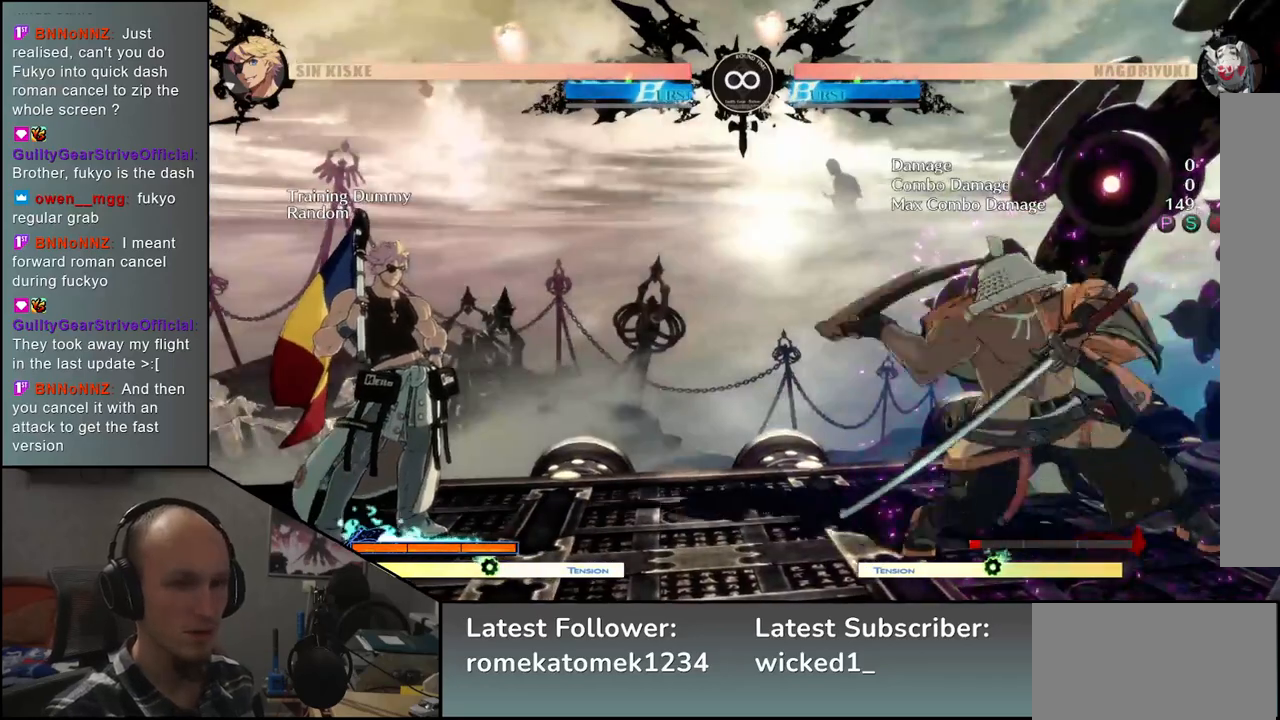
{"buttons": [], "left_stick": "center", "events": [[67, "R1", "down"], [117, "R1", "up"], [333, "START", "down"], [450, "START", "up"]]}
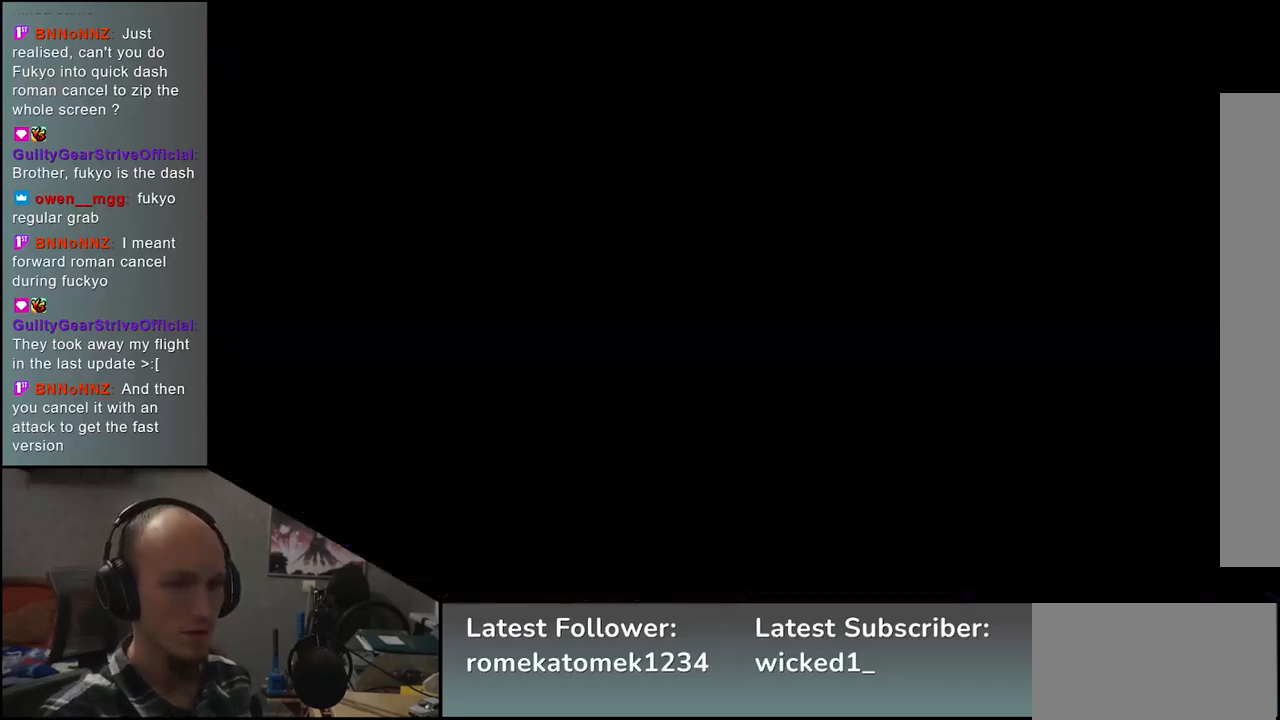
{"buttons": [], "left_stick": "right", "events": [[183, "left_stick", "right"]]}
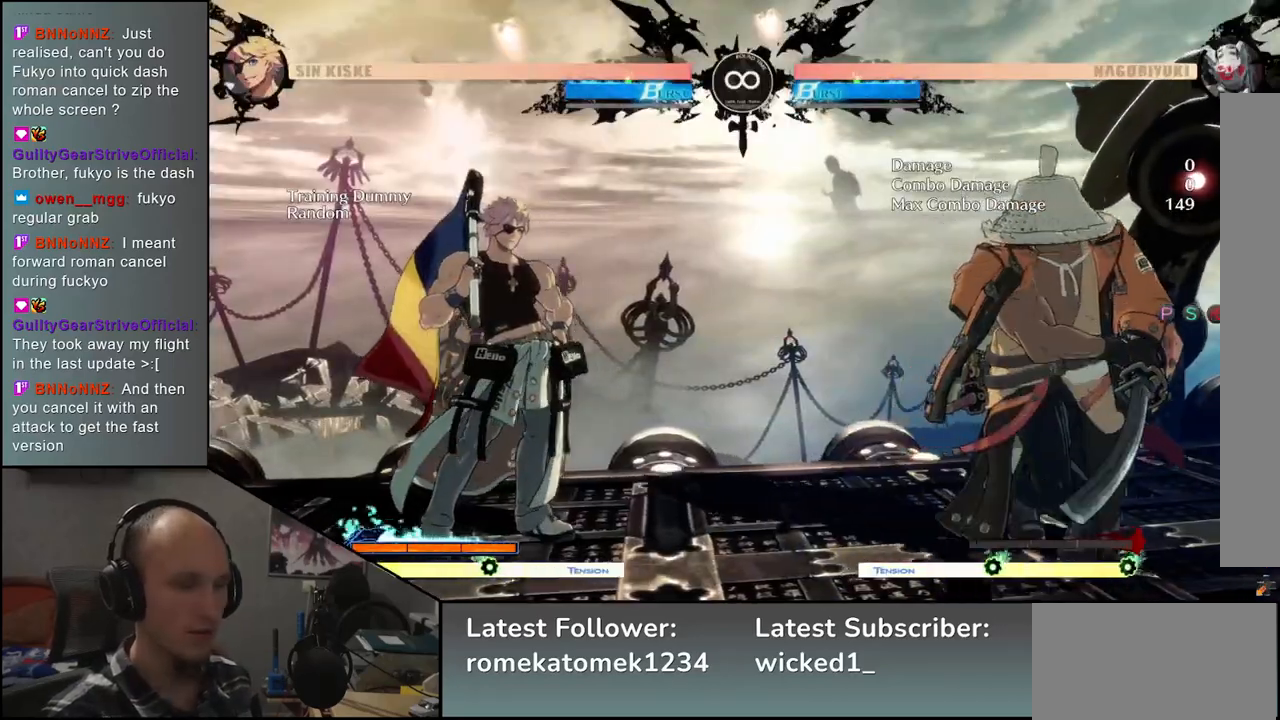
{"buttons": [], "left_stick": "right", "events": []}
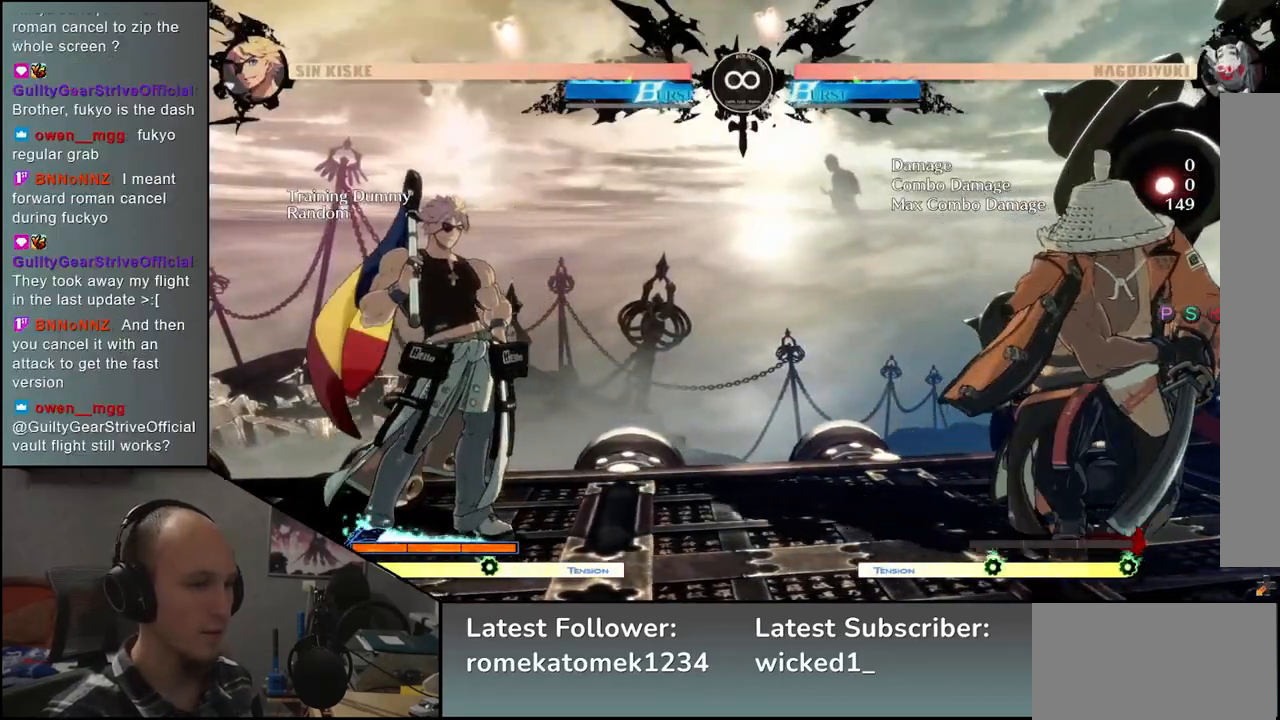
{"buttons": [], "left_stick": "right", "events": []}
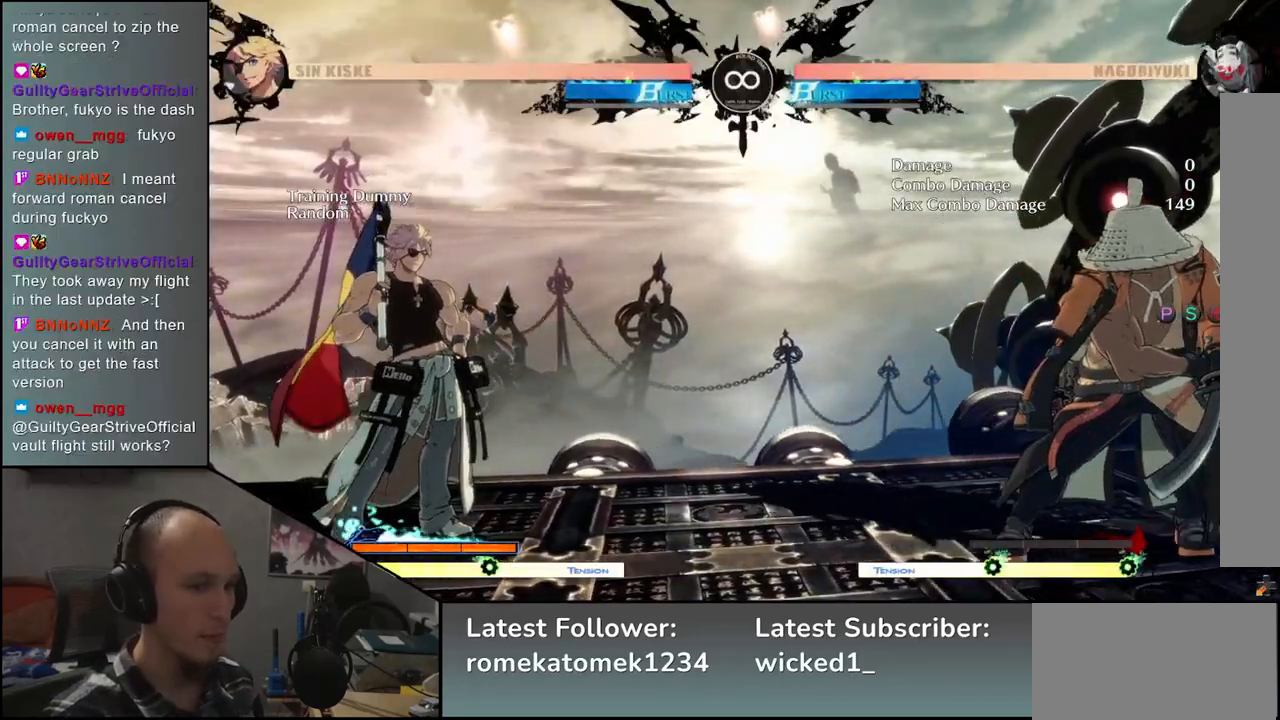
{"buttons": [], "left_stick": "right", "events": []}
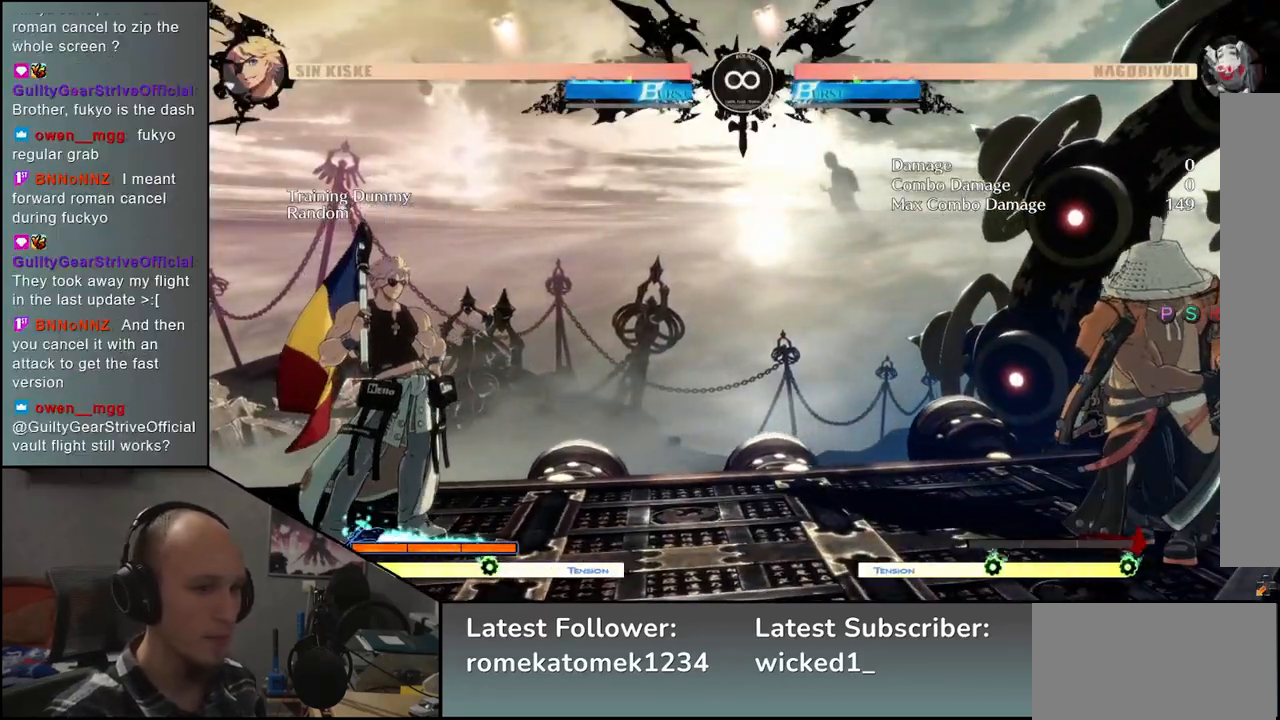
{"buttons": ["SQUARE", "TRIANGLE", "R1", "R2"], "left_stick": "left", "events": [[150, "left_stick", "down"], [217, "left_stick", "left"], [233, "L2", "down"], [317, "L2", "up"], [333, "left_stick", "center"], [450, "R2", "down"], [450, "SQUARE", "down"], [450, "TRIANGLE", "down"], [450, "left_stick", "left"], [467, "CROSS", "down"], [467, "R1", "down"], [483, "CROSS", "up"]]}
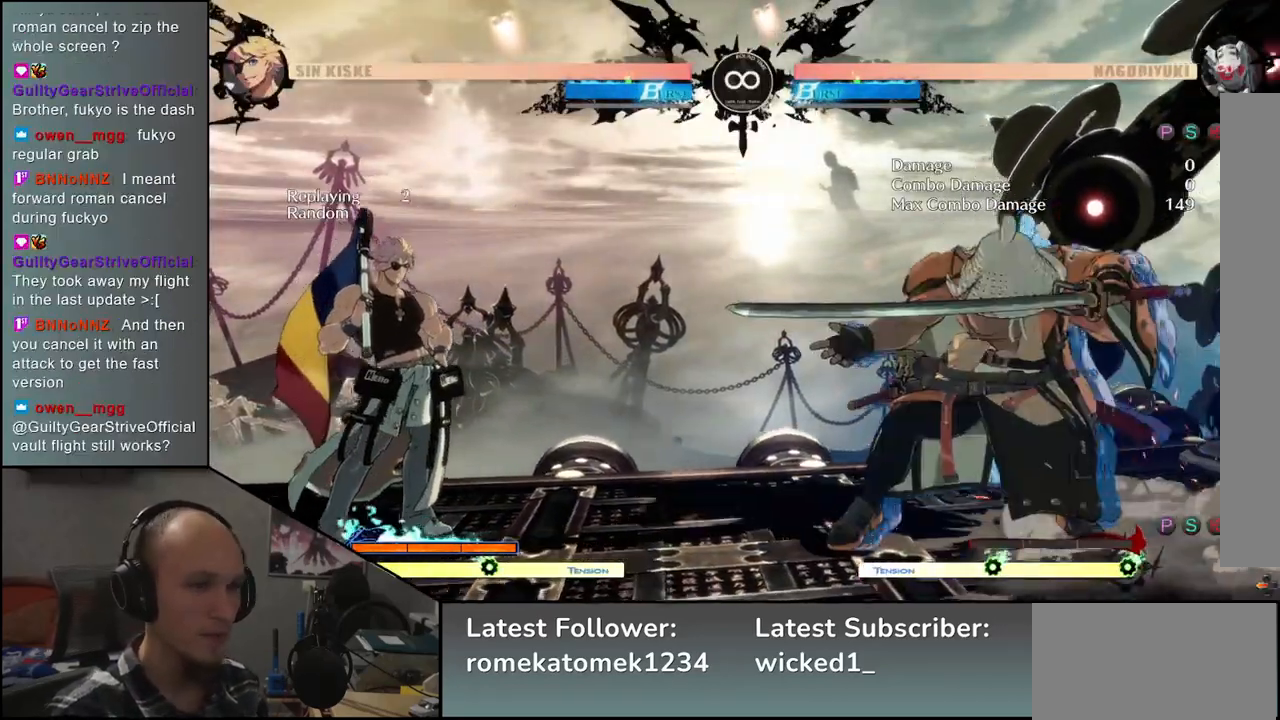
{"buttons": [], "left_stick": "center", "events": [[100, "R1", "up"], [100, "TRIANGLE", "up"], [117, "R2", "up"], [117, "SQUARE", "up"], [417, "R1", "down"], [467, "R1", "up"], [467, "left_stick", "center"]]}
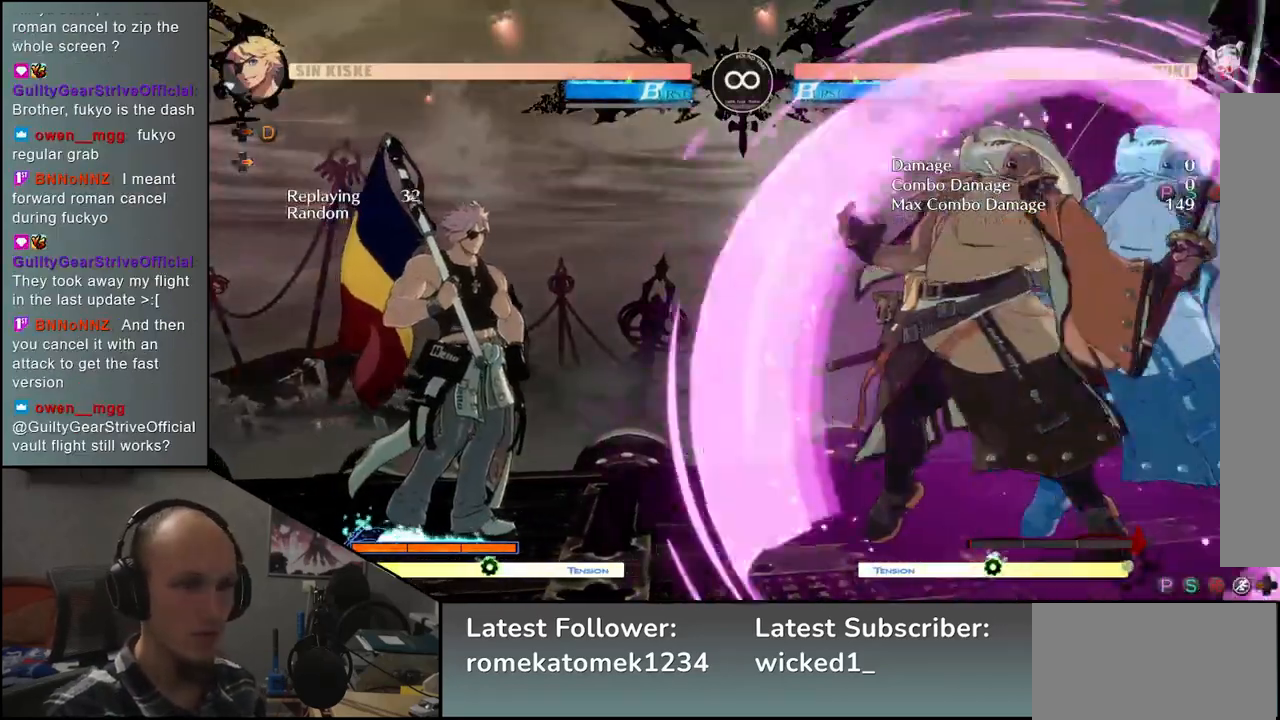
{"buttons": [], "left_stick": "center", "events": [[67, "R1", "down"], [133, "R1", "up"], [183, "R1", "down"], [267, "R1", "up"]]}
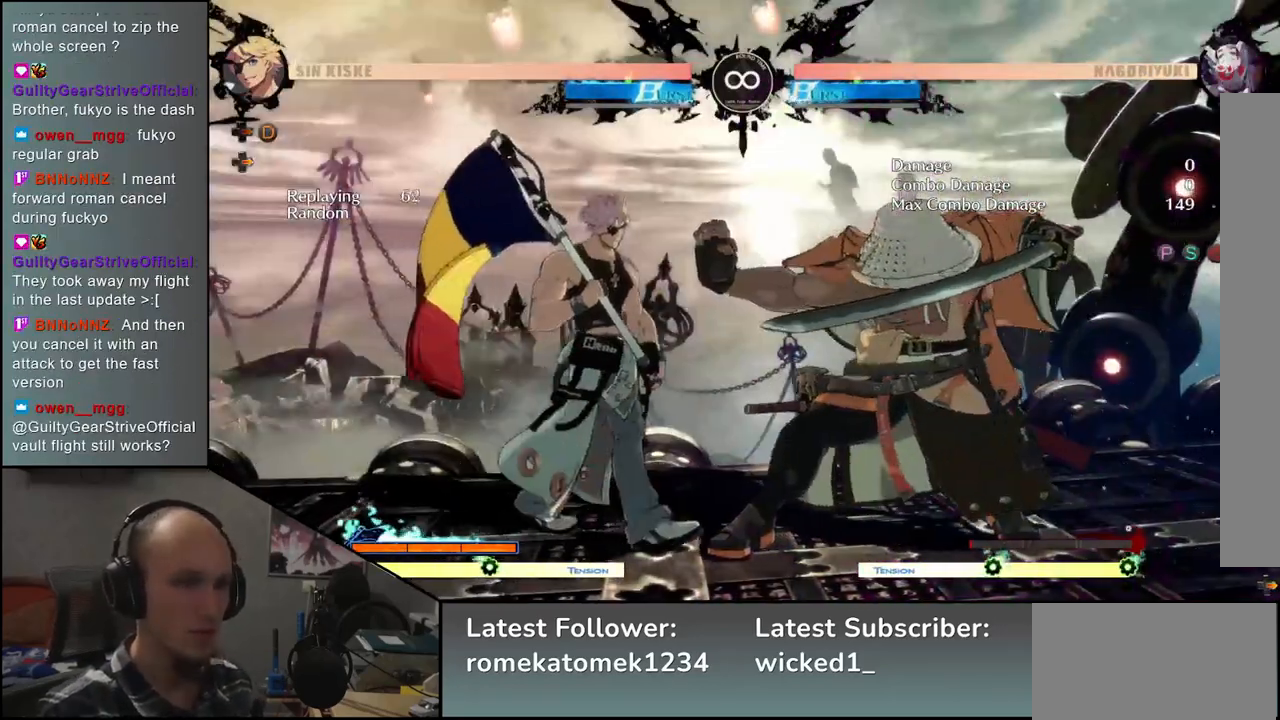
{"buttons": [], "left_stick": "right", "events": [[50, "START", "down"], [133, "START", "up"], [383, "left_stick", "right"]]}
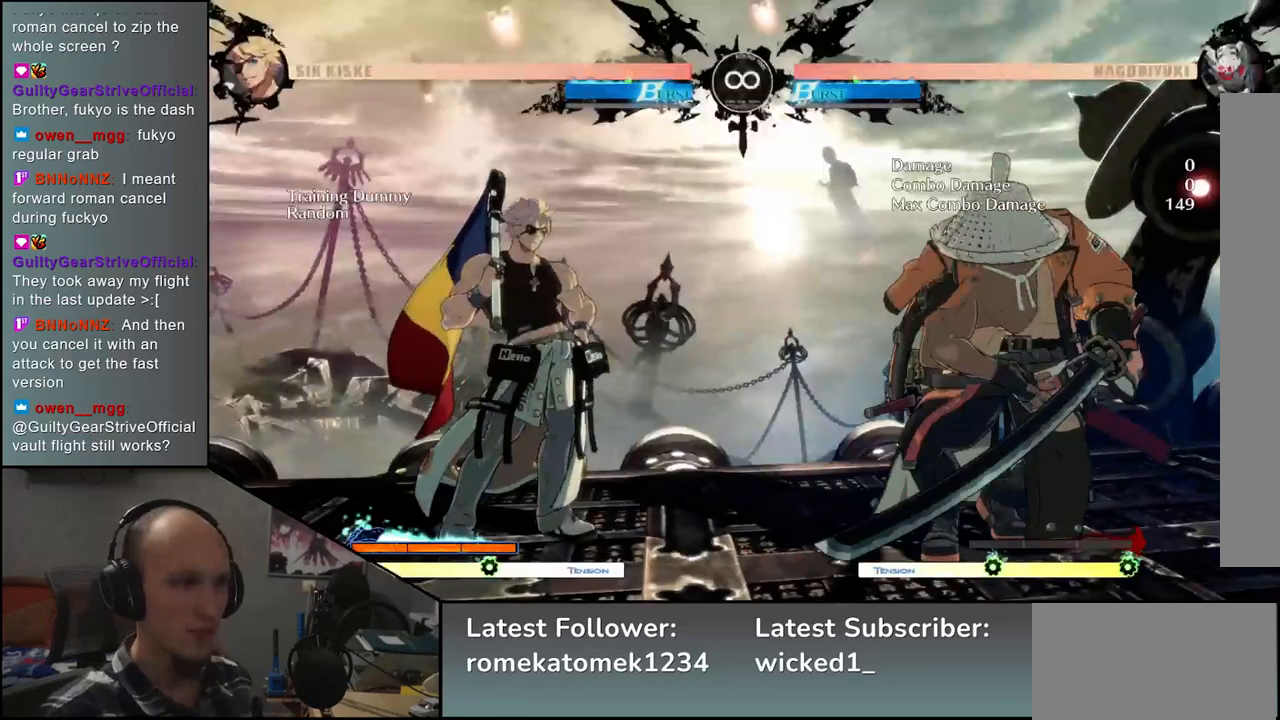
{"buttons": [], "left_stick": "left", "events": [[133, "left_stick", "left"]]}